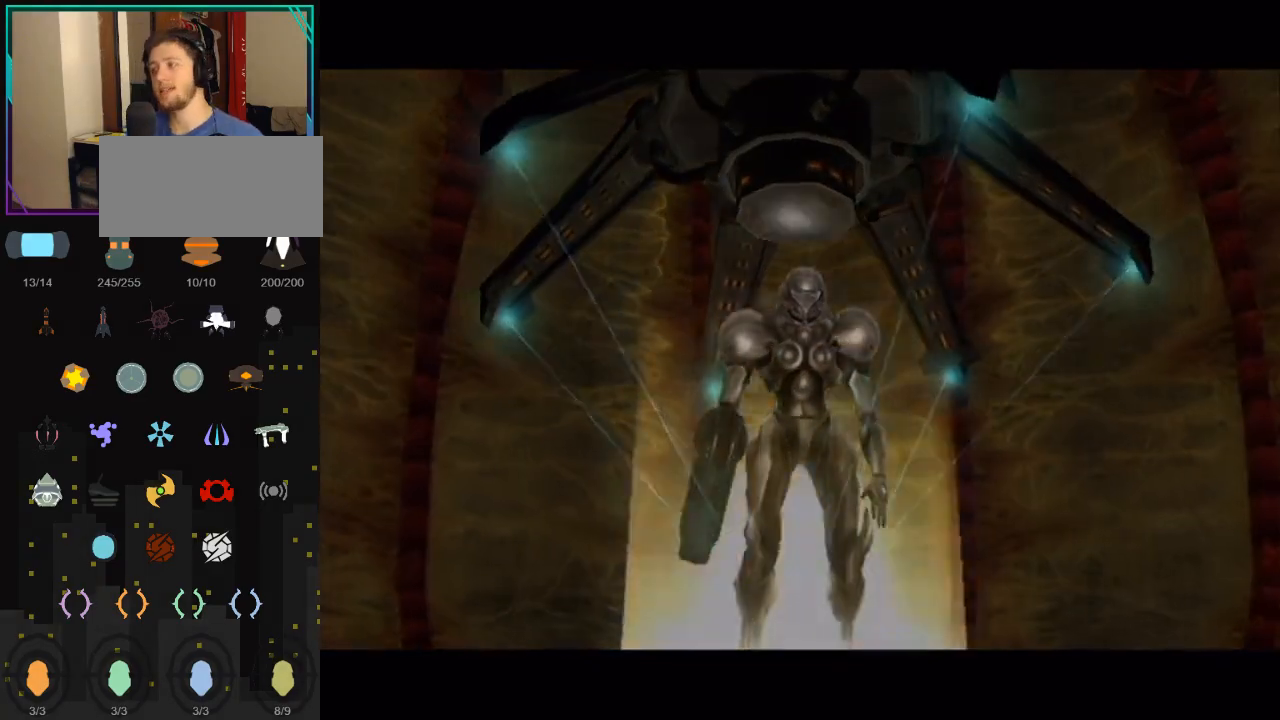
Gameplay with a controller (Nintendo layout); each line is a JSON object with the inputs held at the frame after it. "events" lists button and stick changes between this image and that frame as [ms after this image, input, new state], when the widget could be followed in between. Not read: L3 R3.
{"buttons": [], "left_stick": "center", "right_stick": "center", "events": [[17, "START", "up"]]}
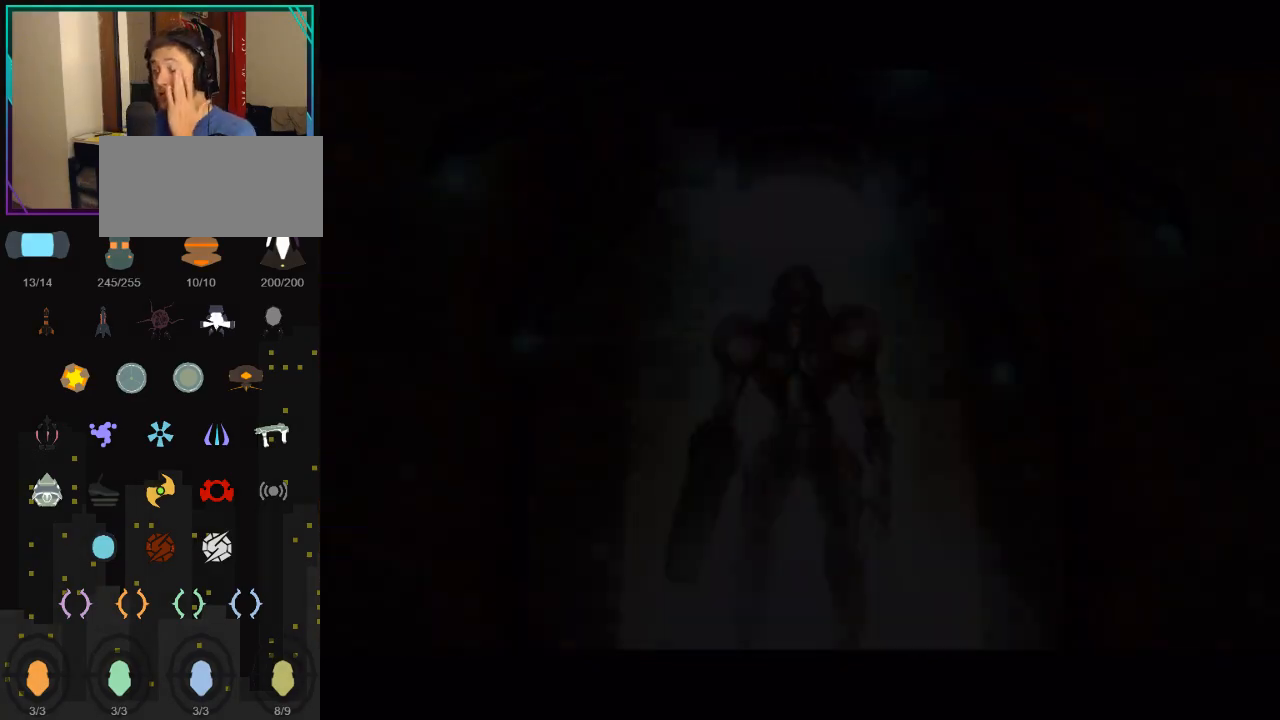
{"buttons": [], "left_stick": "center", "right_stick": "center", "events": []}
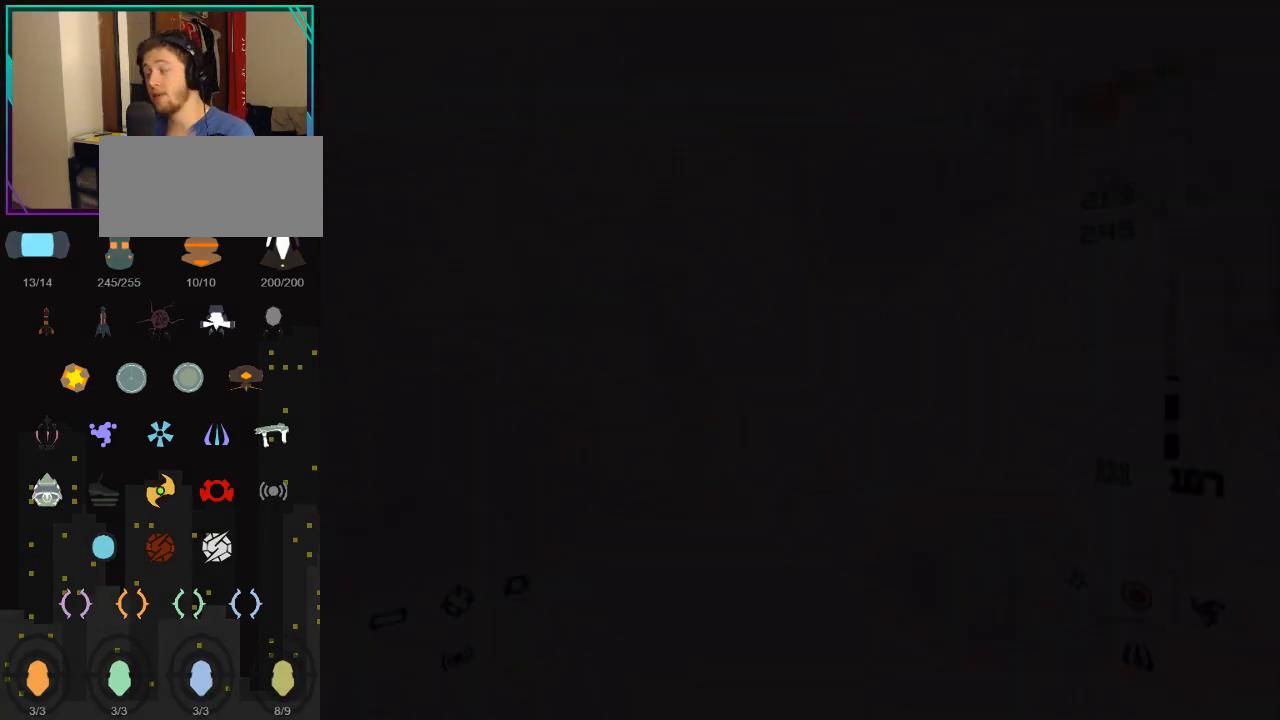
{"buttons": [], "left_stick": "center", "right_stick": "center", "events": []}
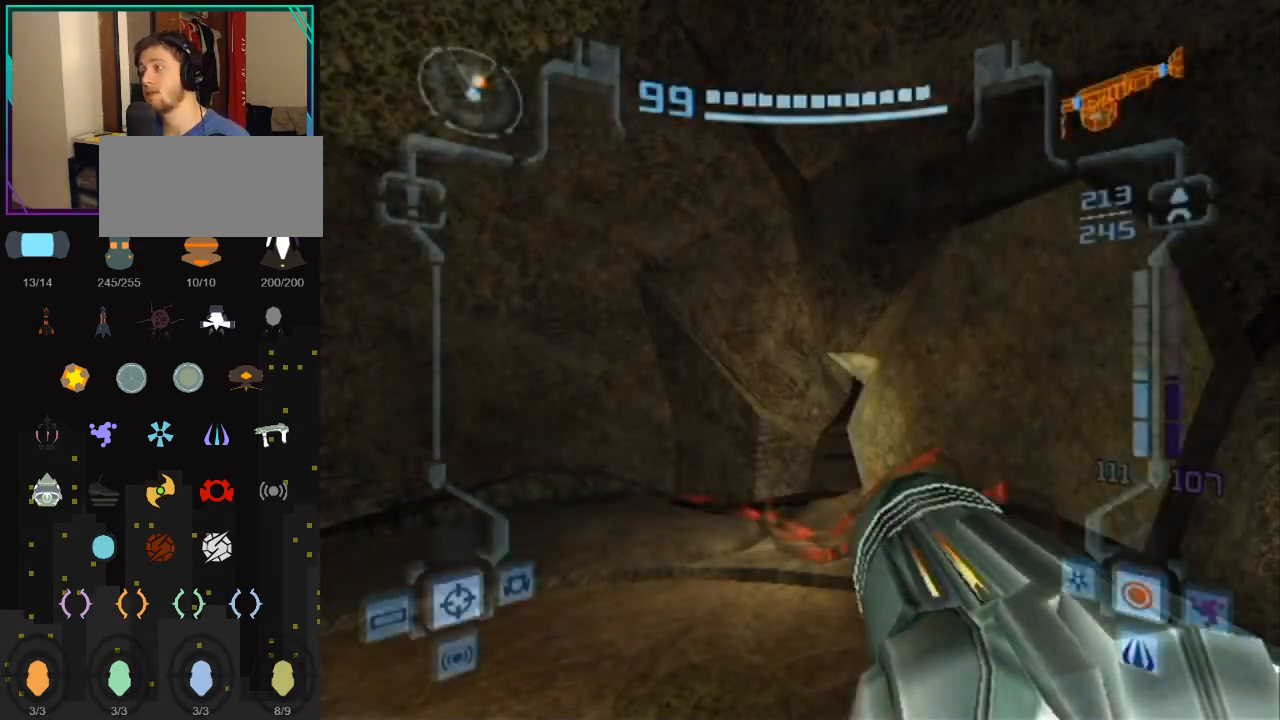
{"buttons": [], "left_stick": "up", "right_stick": "center", "events": [[17, "L1", "down"], [17, "left_stick", "up"], [50, "X", "down"], [133, "X", "up"], [300, "L1", "up"]]}
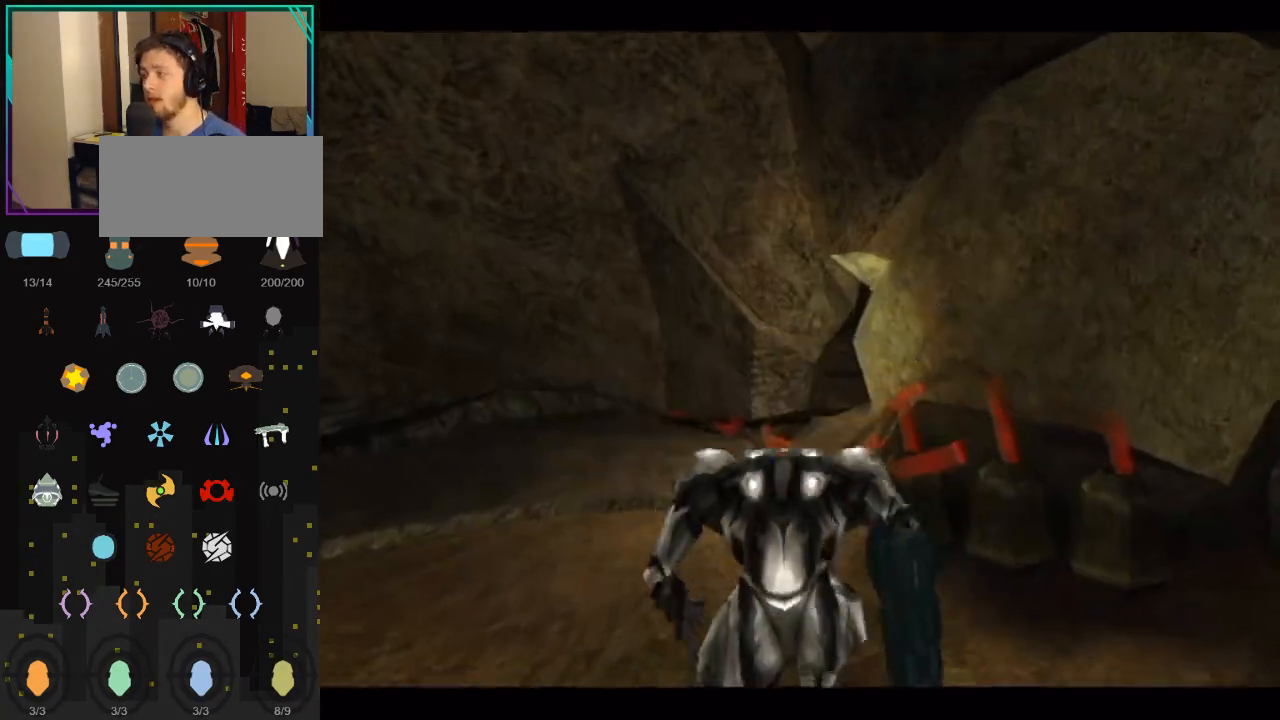
{"buttons": [], "left_stick": "up", "right_stick": "center", "events": []}
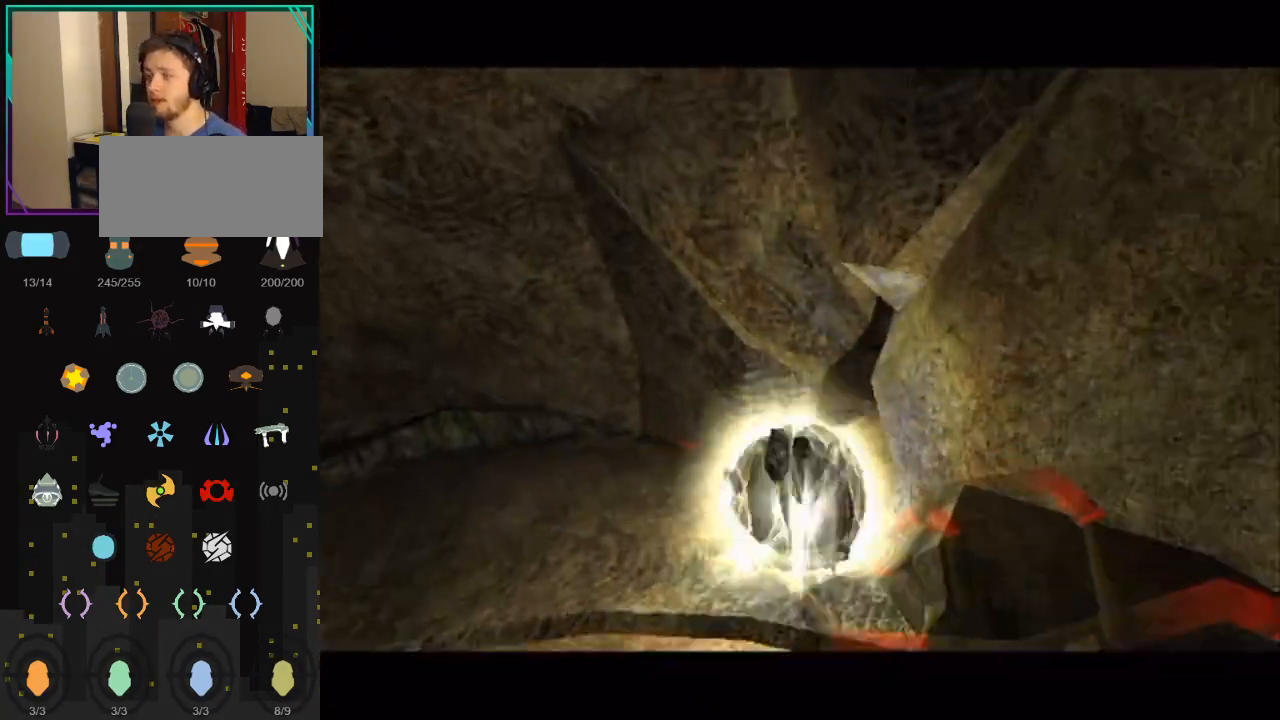
{"buttons": [], "left_stick": "up", "right_stick": "center", "events": [[50, "left_stick", "up-right"], [350, "left_stick", "up"]]}
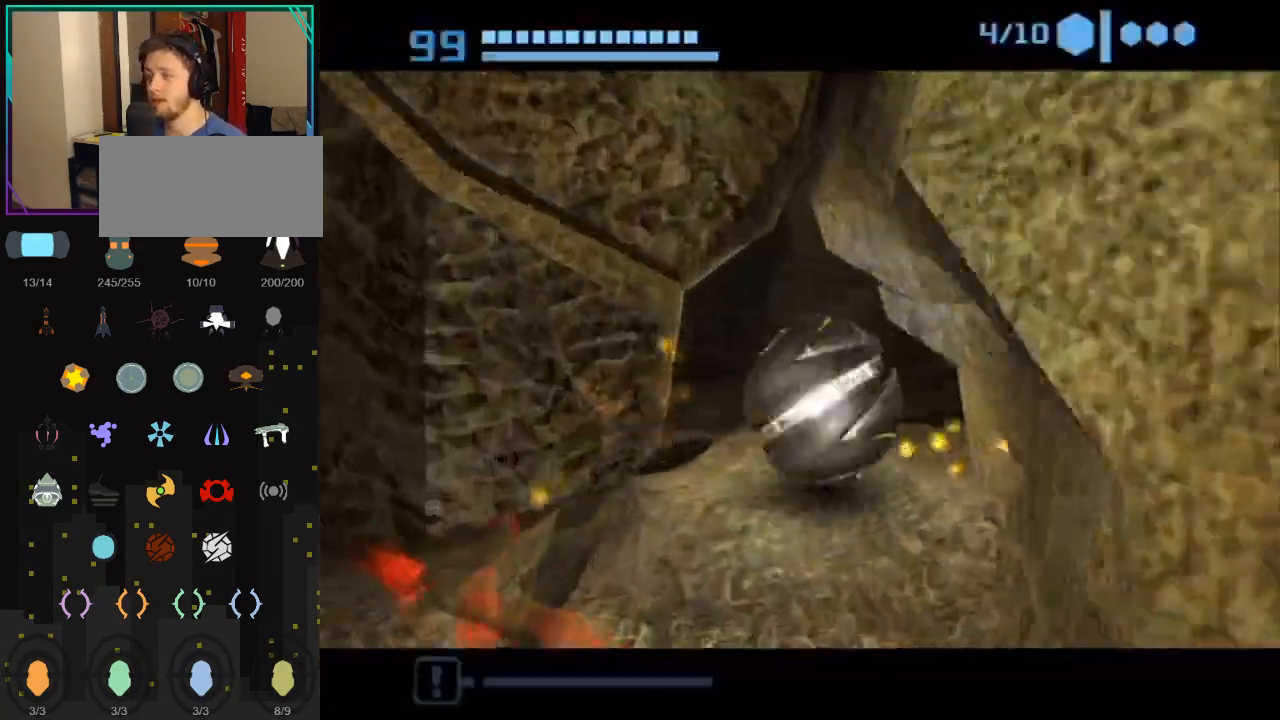
{"buttons": [], "left_stick": "up", "right_stick": "center", "events": [[17, "left_stick", "up-right"], [133, "left_stick", "up"], [200, "X", "down"], [367, "X", "up"]]}
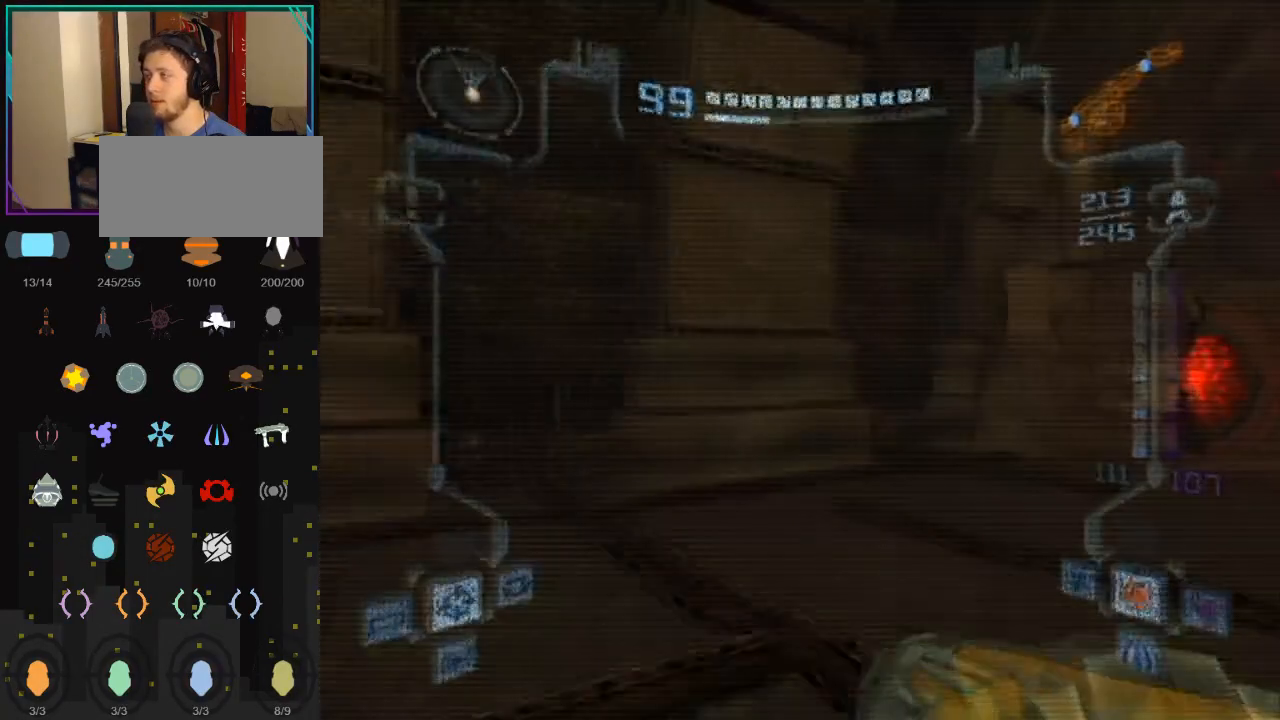
{"buttons": [], "left_stick": "left", "right_stick": "center", "events": [[100, "left_stick", "left"]]}
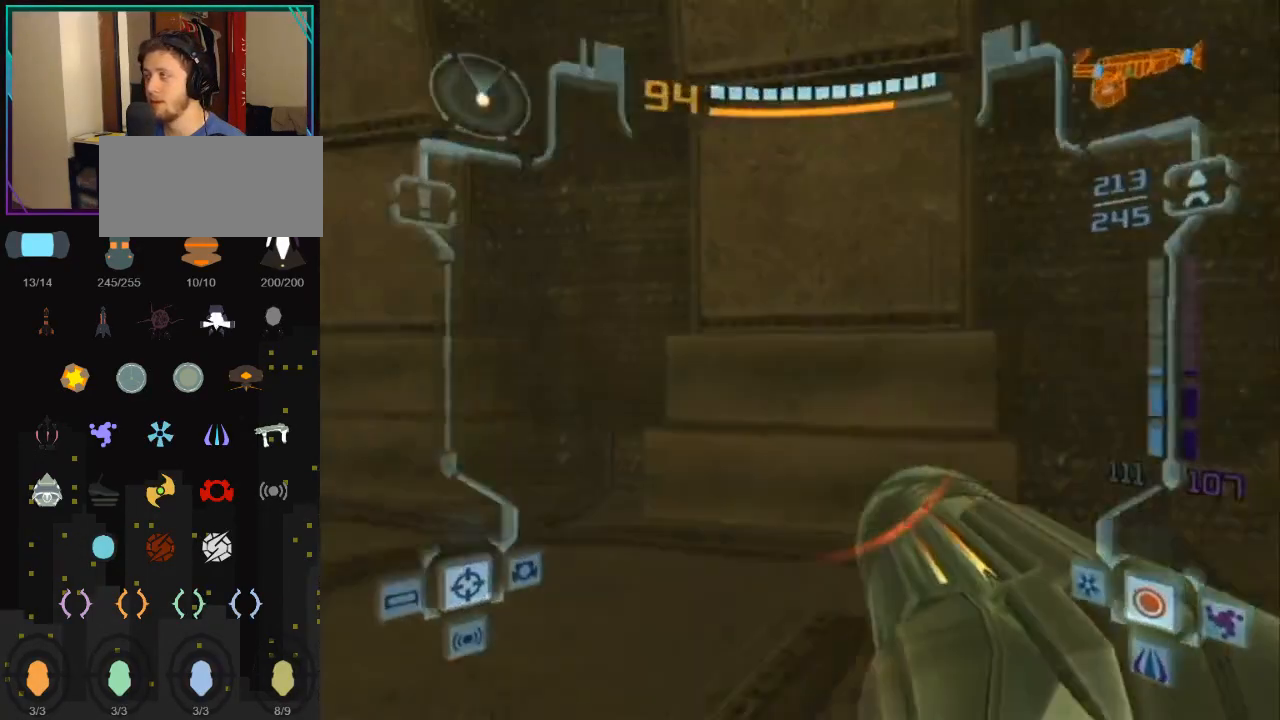
{"buttons": [], "left_stick": "up-left", "right_stick": "center", "events": [[233, "left_stick", "up-left"]]}
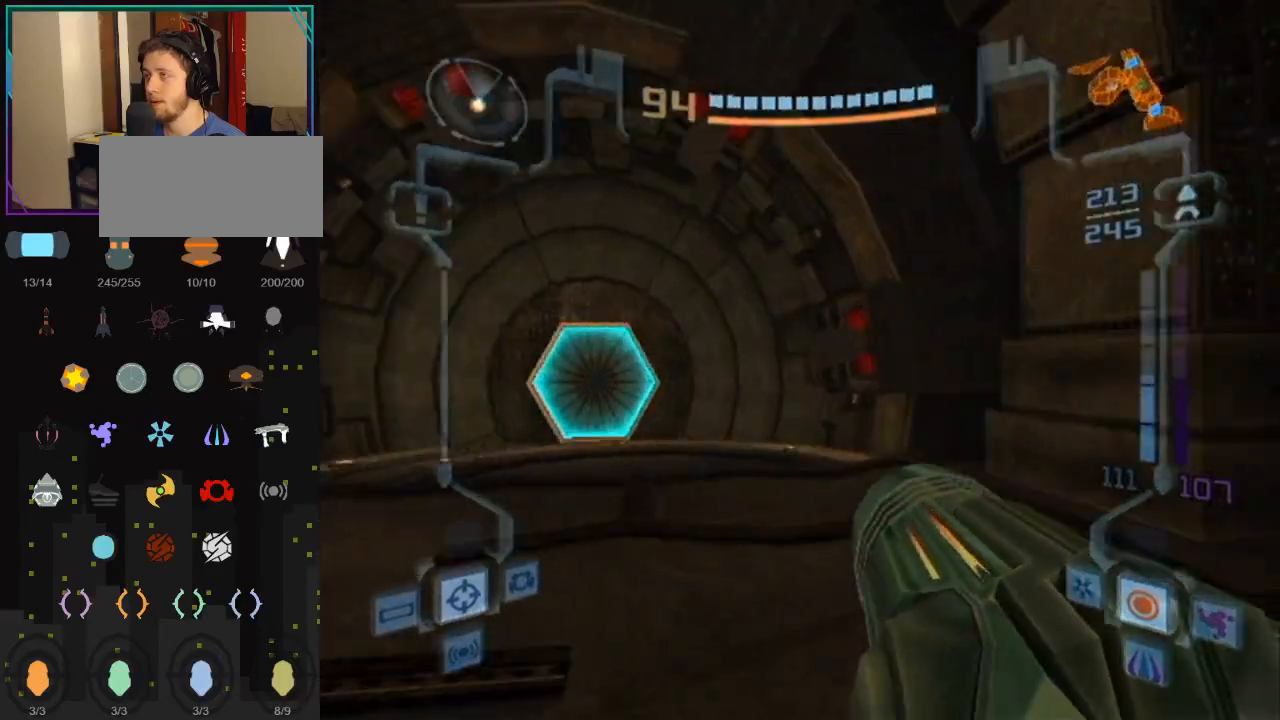
{"buttons": ["L1"], "left_stick": "up", "right_stick": "center", "events": [[233, "A", "down"], [233, "L1", "down"], [233, "left_stick", "up"], [333, "A", "up"]]}
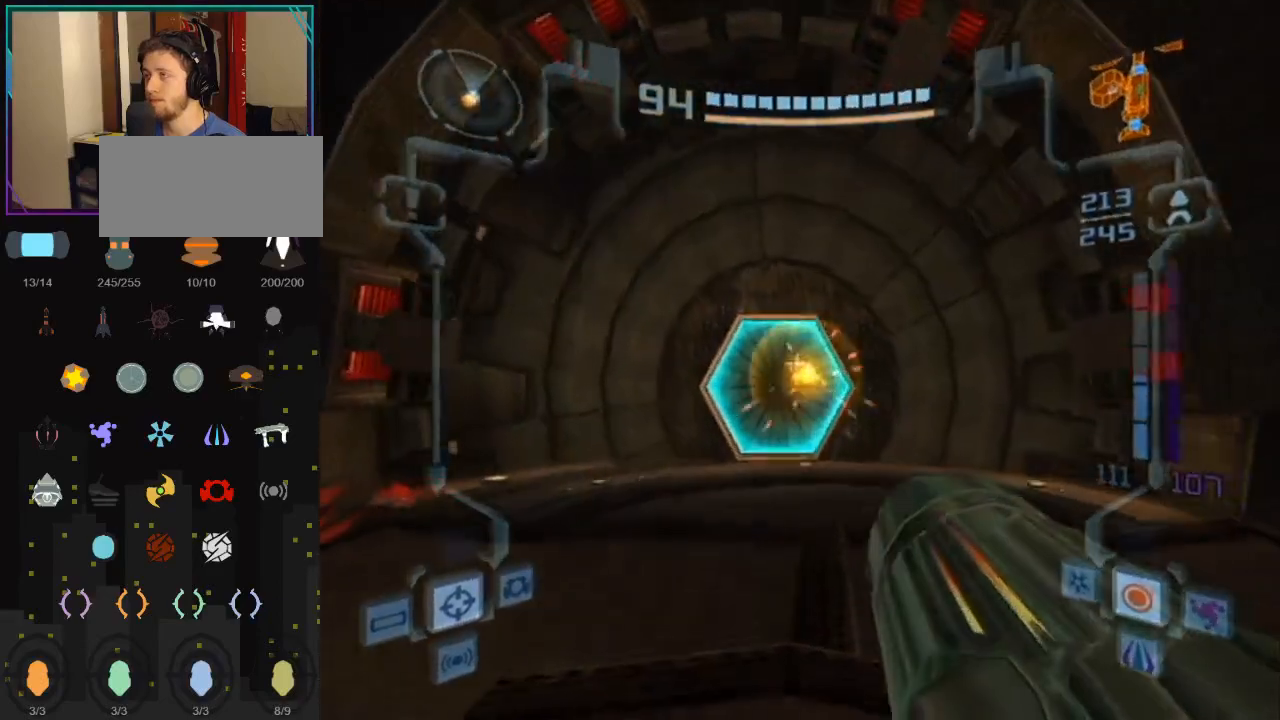
{"buttons": [], "left_stick": "center", "right_stick": "center", "events": [[17, "Z", "down"], [50, "Z", "up"], [150, "L1", "up"], [150, "left_stick", "center"]]}
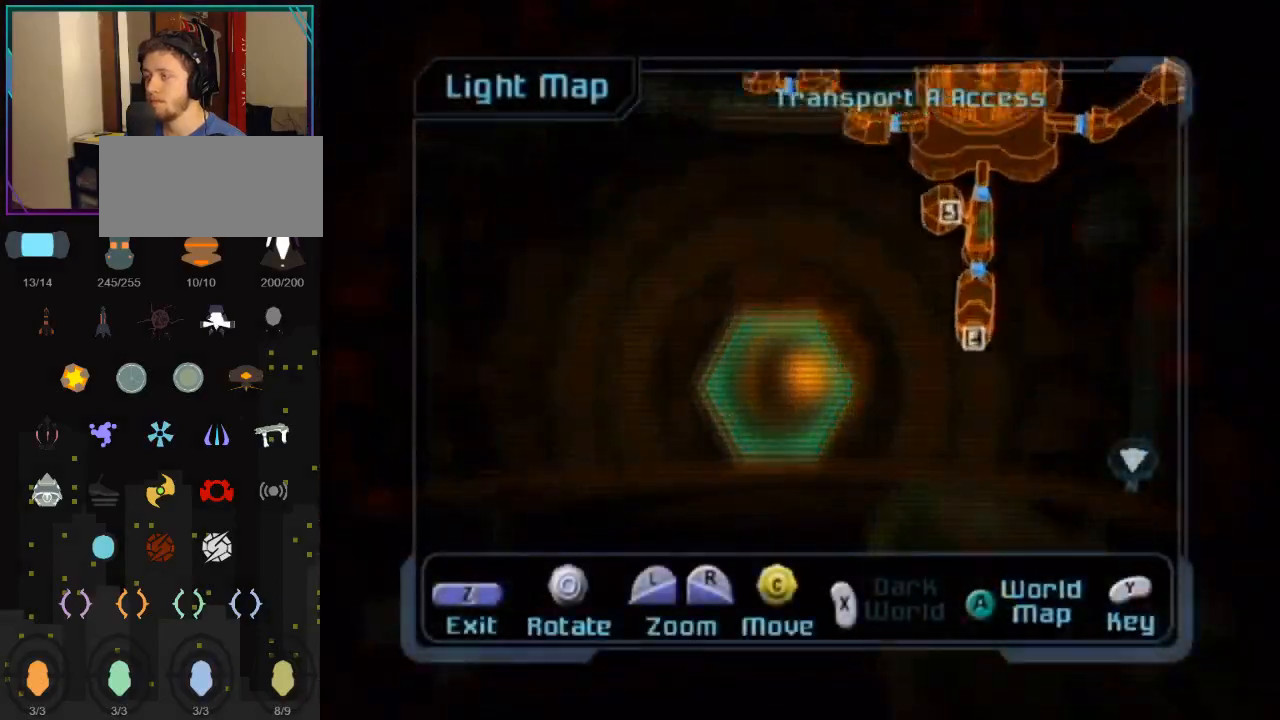
{"buttons": ["L1"], "left_stick": "center", "right_stick": "center", "events": [[300, "L1", "down"]]}
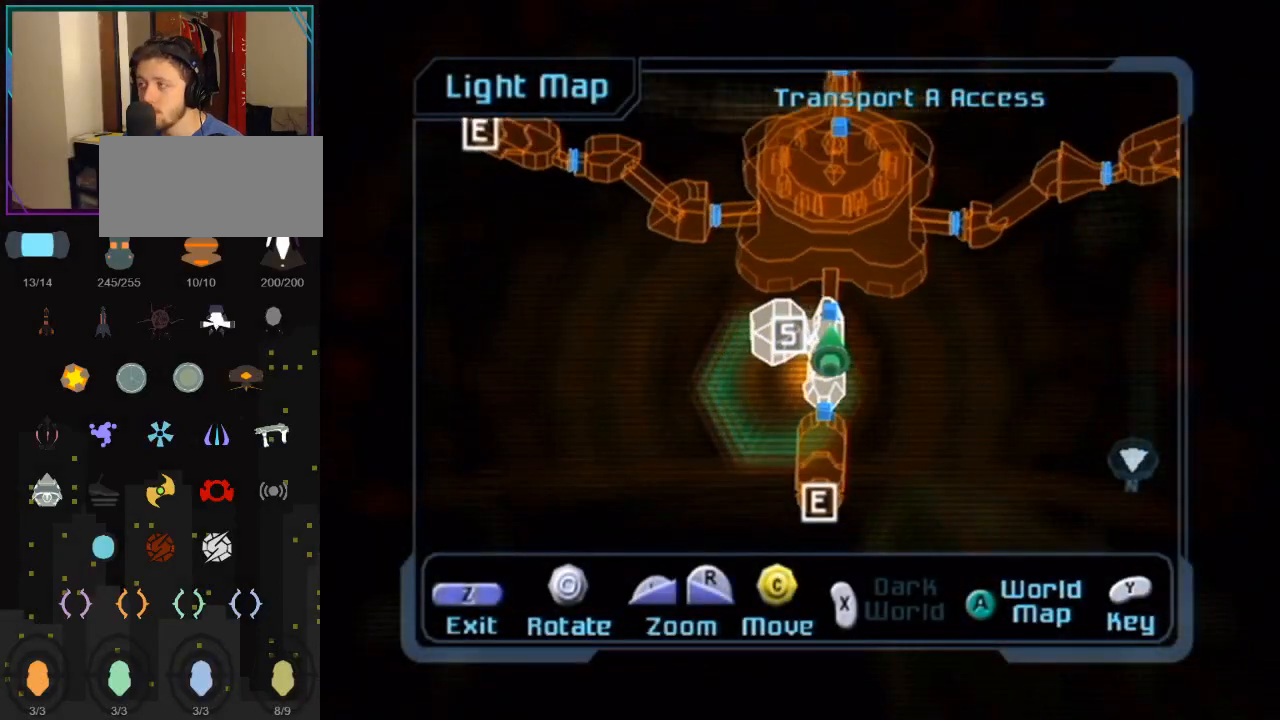
{"buttons": [], "left_stick": "center", "right_stick": "up", "events": [[233, "L1", "up"], [233, "right_stick", "up"]]}
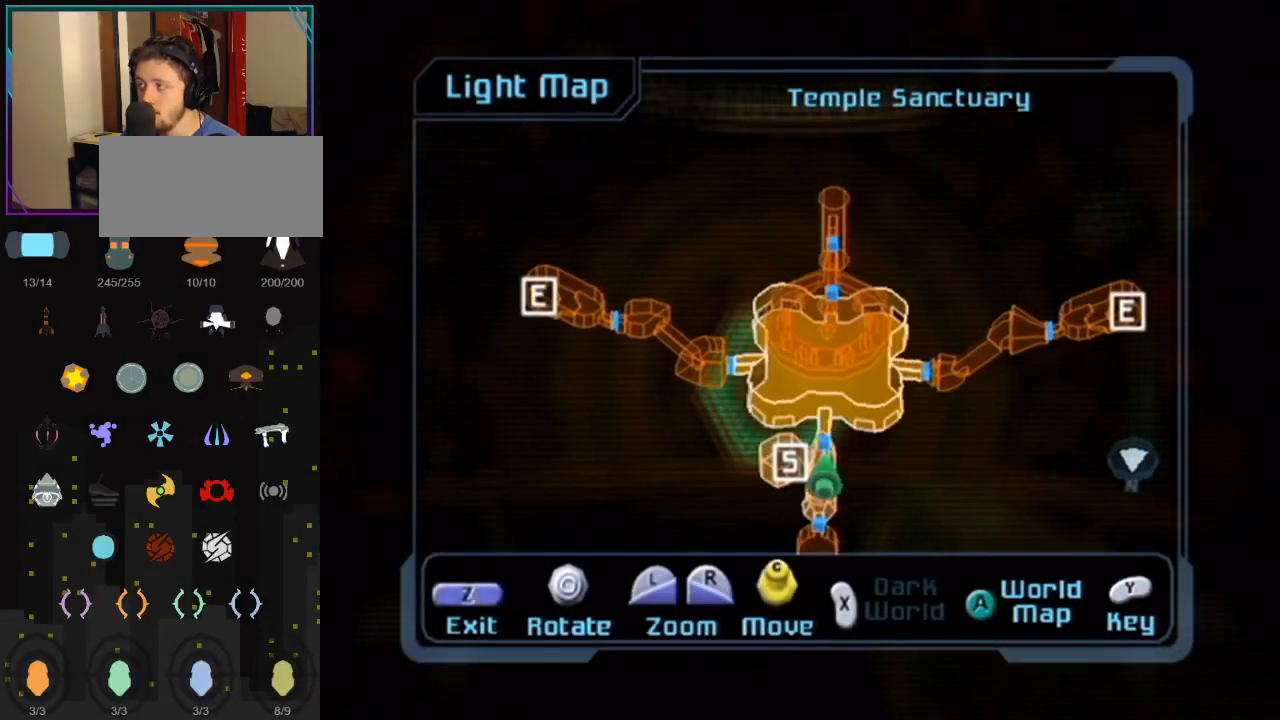
{"buttons": [], "left_stick": "center", "right_stick": "center", "events": [[17, "right_stick", "up-left"], [167, "right_stick", "center"]]}
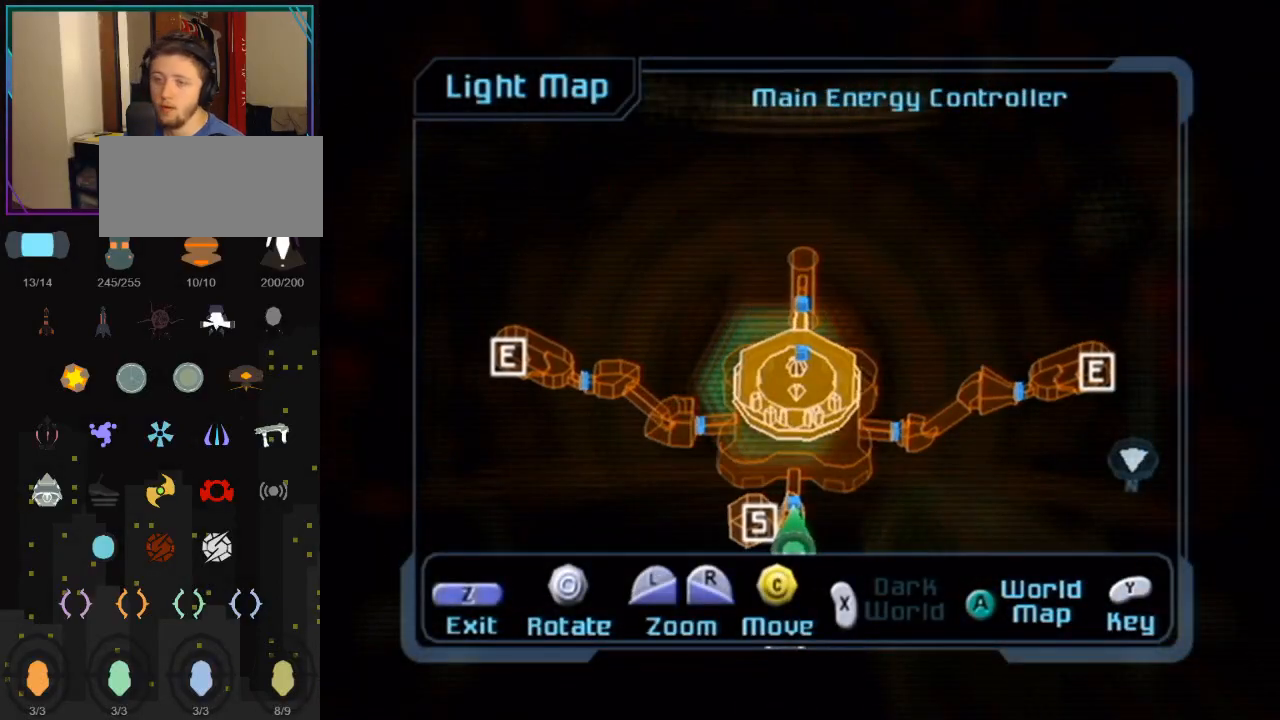
{"buttons": [], "left_stick": "center", "right_stick": "center", "events": []}
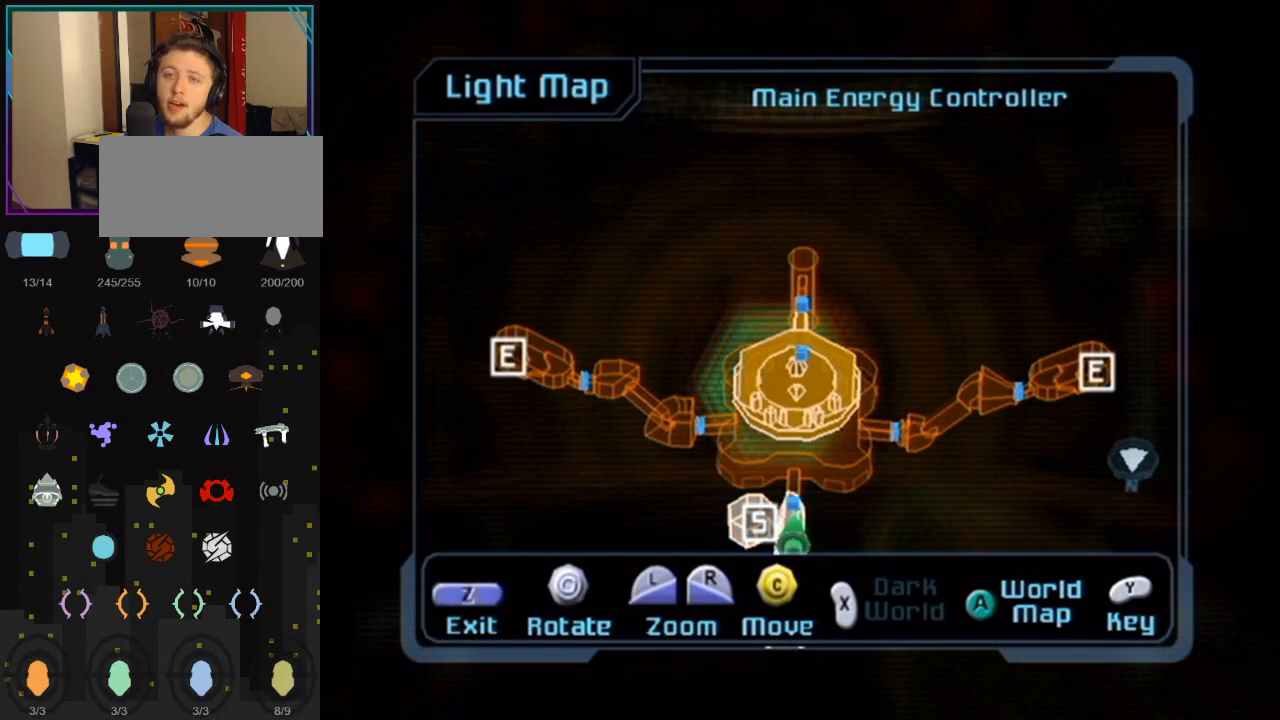
{"buttons": [], "left_stick": "left", "right_stick": "center", "events": [[367, "left_stick", "left"]]}
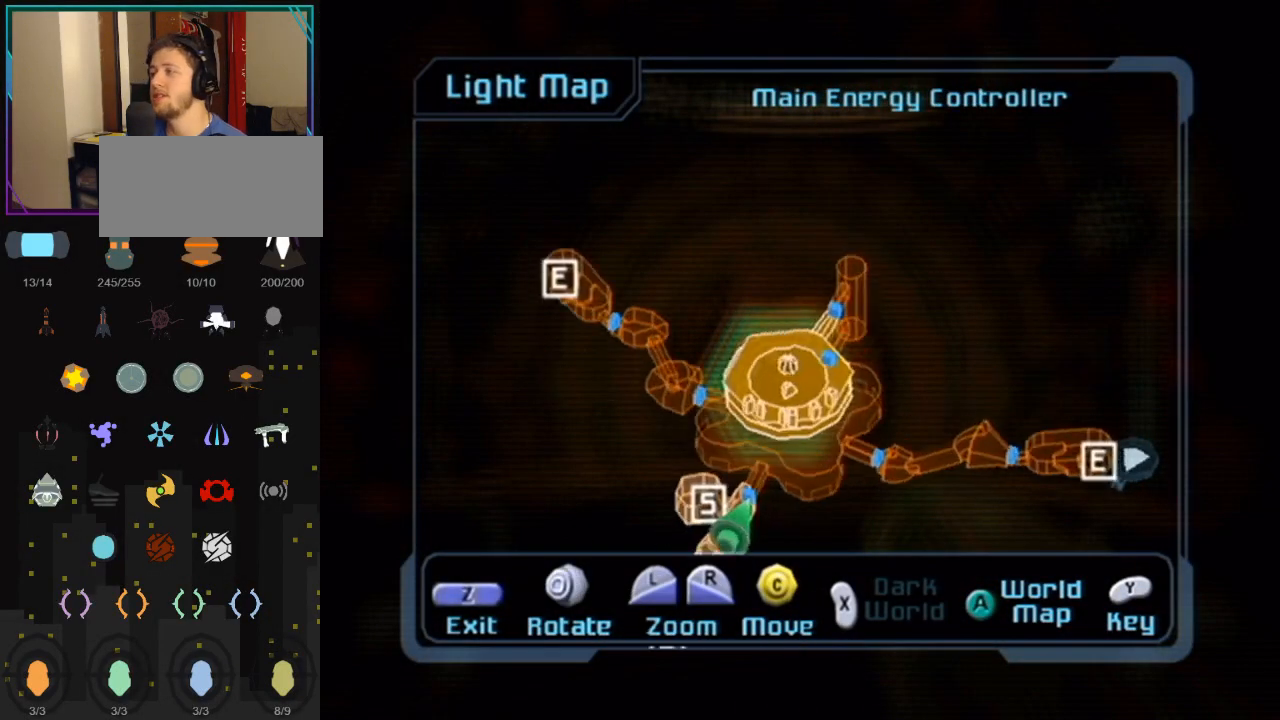
{"buttons": [], "left_stick": "center", "right_stick": "down", "events": [[333, "right_stick", "down"], [367, "left_stick", "center"]]}
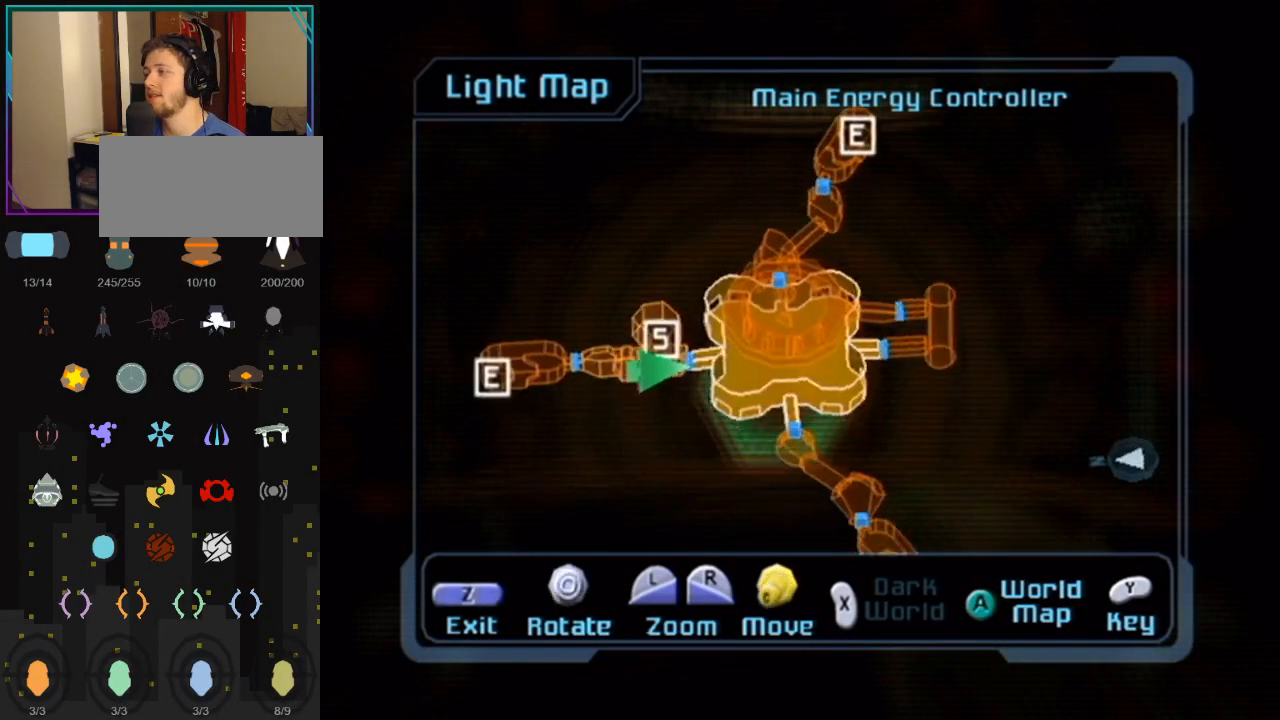
{"buttons": ["A"], "left_stick": "center", "right_stick": "center", "events": [[17, "right_stick", "center"], [117, "left_stick", "left"], [333, "left_stick", "center"], [383, "A", "down"]]}
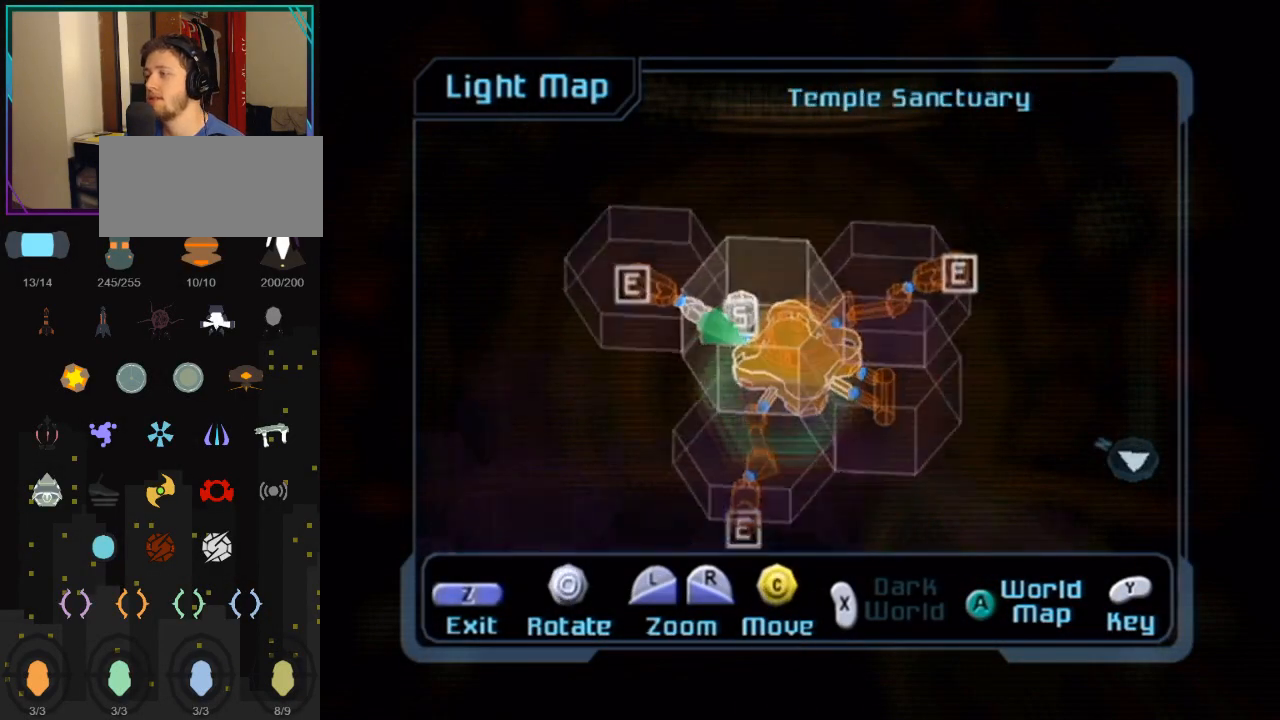
{"buttons": ["L1"], "left_stick": "center", "right_stick": "down-left", "events": [[83, "A", "up"], [417, "L1", "down"], [483, "right_stick", "down-left"]]}
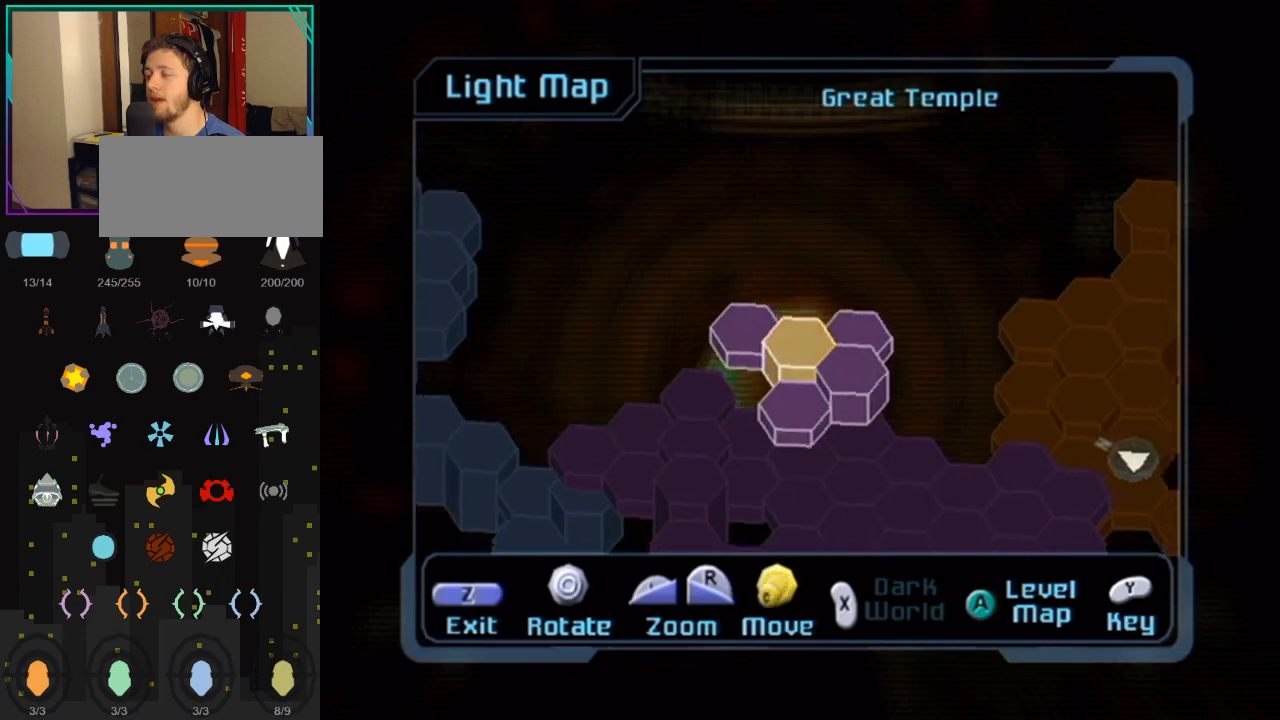
{"buttons": ["L1"], "left_stick": "center", "right_stick": "left", "events": [[450, "right_stick", "left"]]}
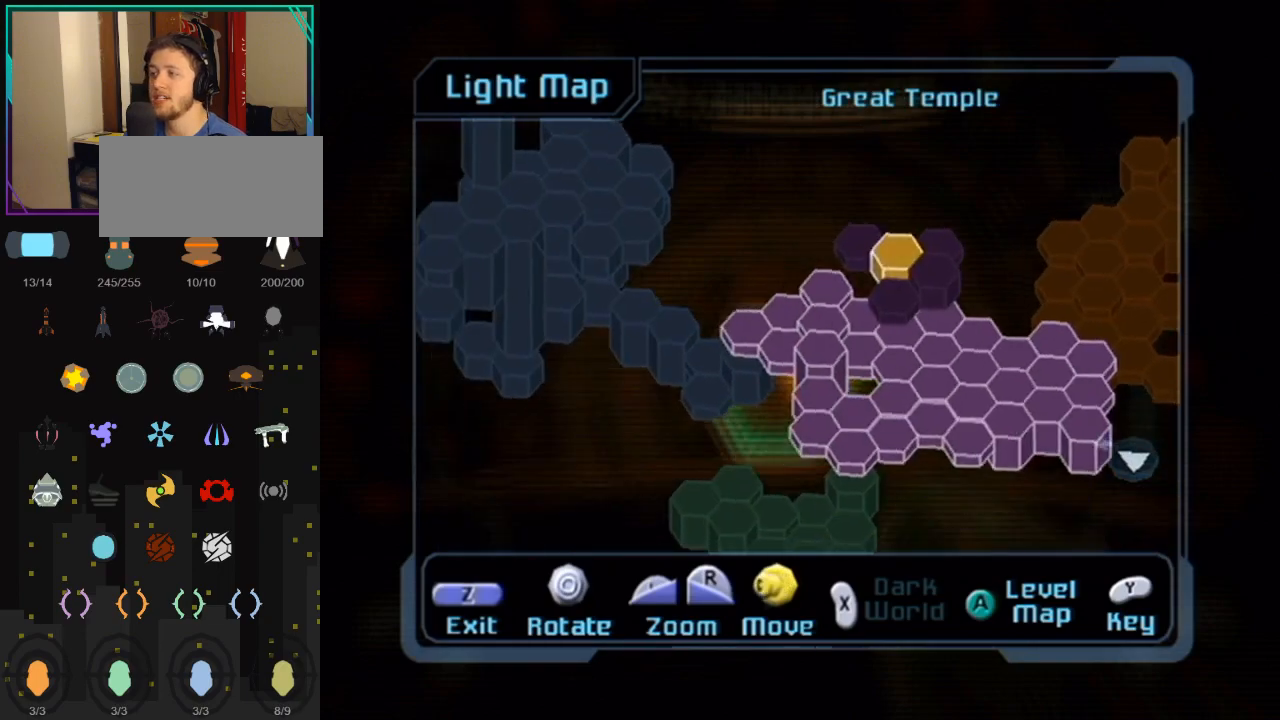
{"buttons": ["L1"], "left_stick": "center", "right_stick": "down-right", "events": [[233, "right_stick", "down"], [300, "right_stick", "down-right"]]}
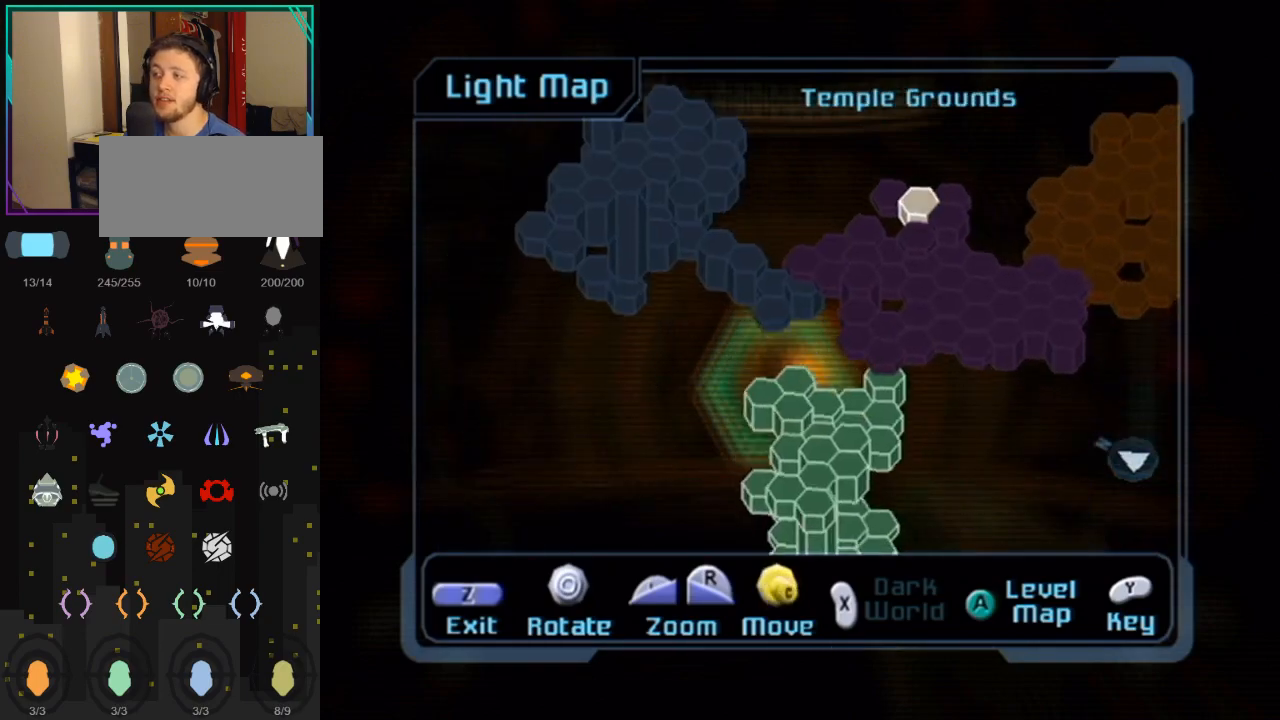
{"buttons": ["L1"], "left_stick": "center", "right_stick": "center", "events": [[233, "right_stick", "center"], [300, "A", "down"], [450, "A", "up"]]}
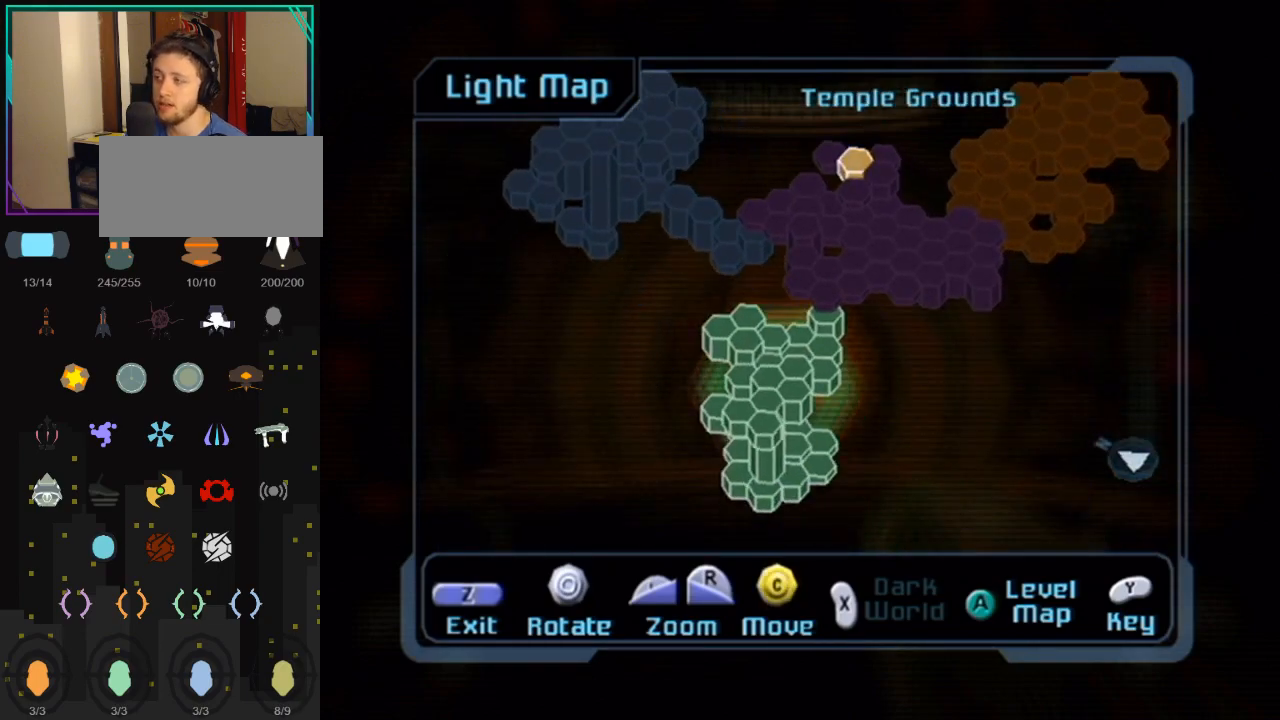
{"buttons": ["L1"], "left_stick": "center", "right_stick": "center", "events": []}
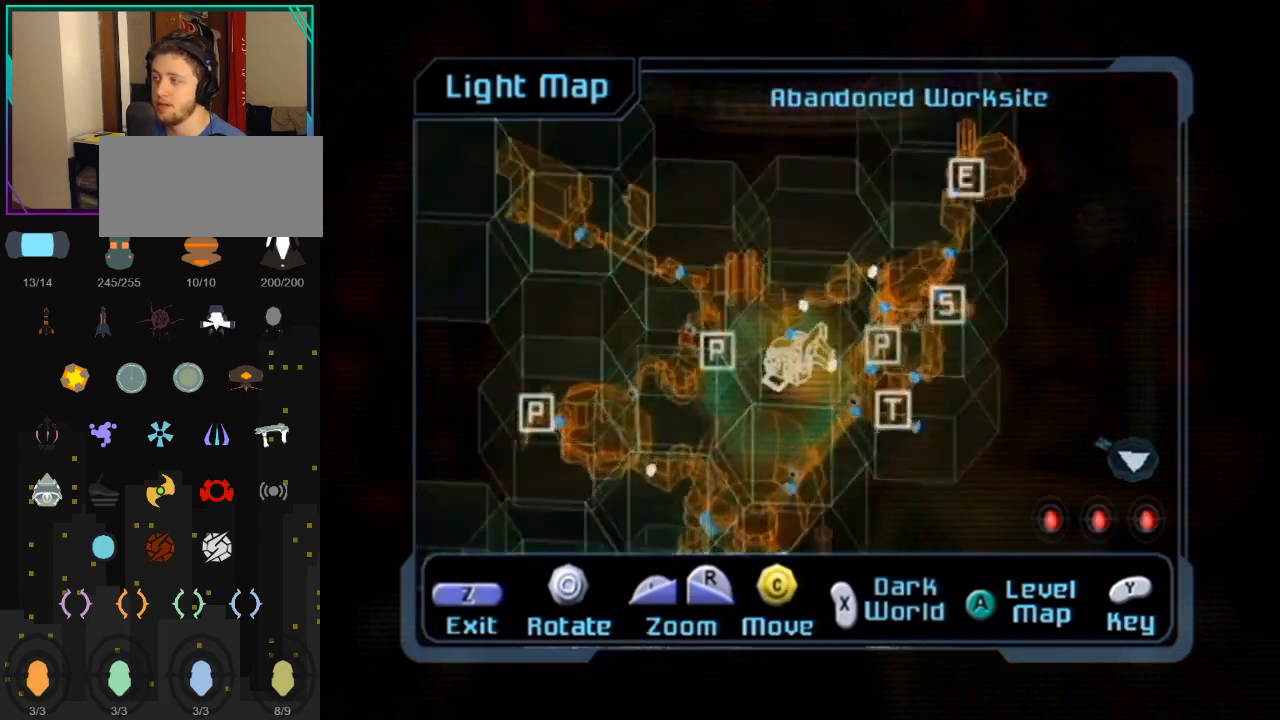
{"buttons": ["L1"], "left_stick": "center", "right_stick": "down", "events": [[400, "right_stick", "down"]]}
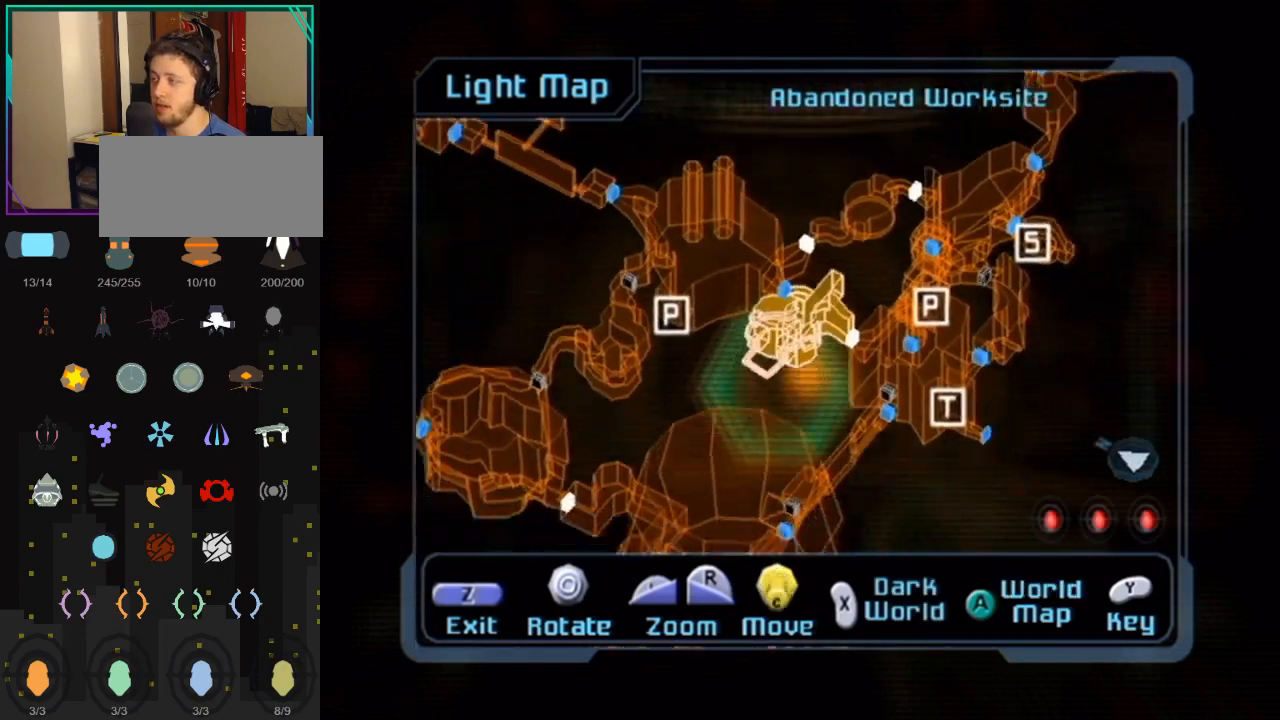
{"buttons": [], "left_stick": "center", "right_stick": "down-left", "events": [[150, "right_stick", "down-left"], [333, "L1", "up"]]}
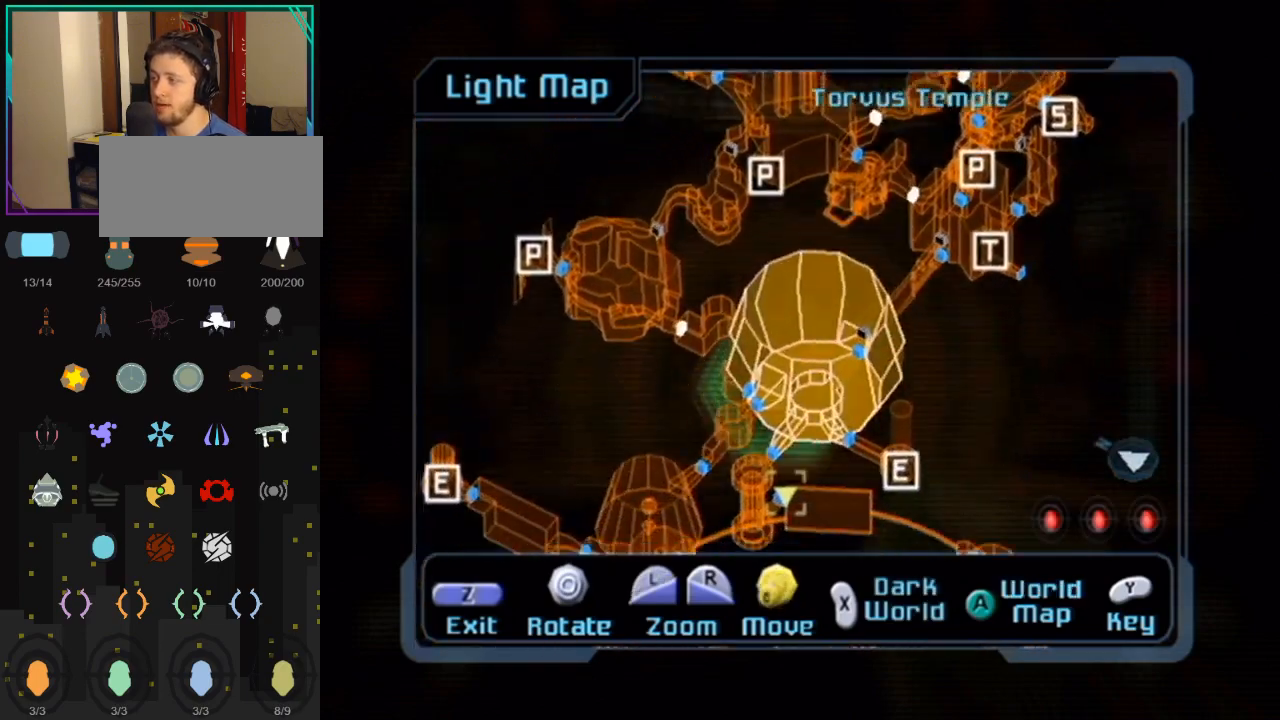
{"buttons": [], "left_stick": "center", "right_stick": "down", "events": [[117, "R1", "down"], [167, "right_stick", "center"], [450, "right_stick", "down"], [483, "R1", "up"]]}
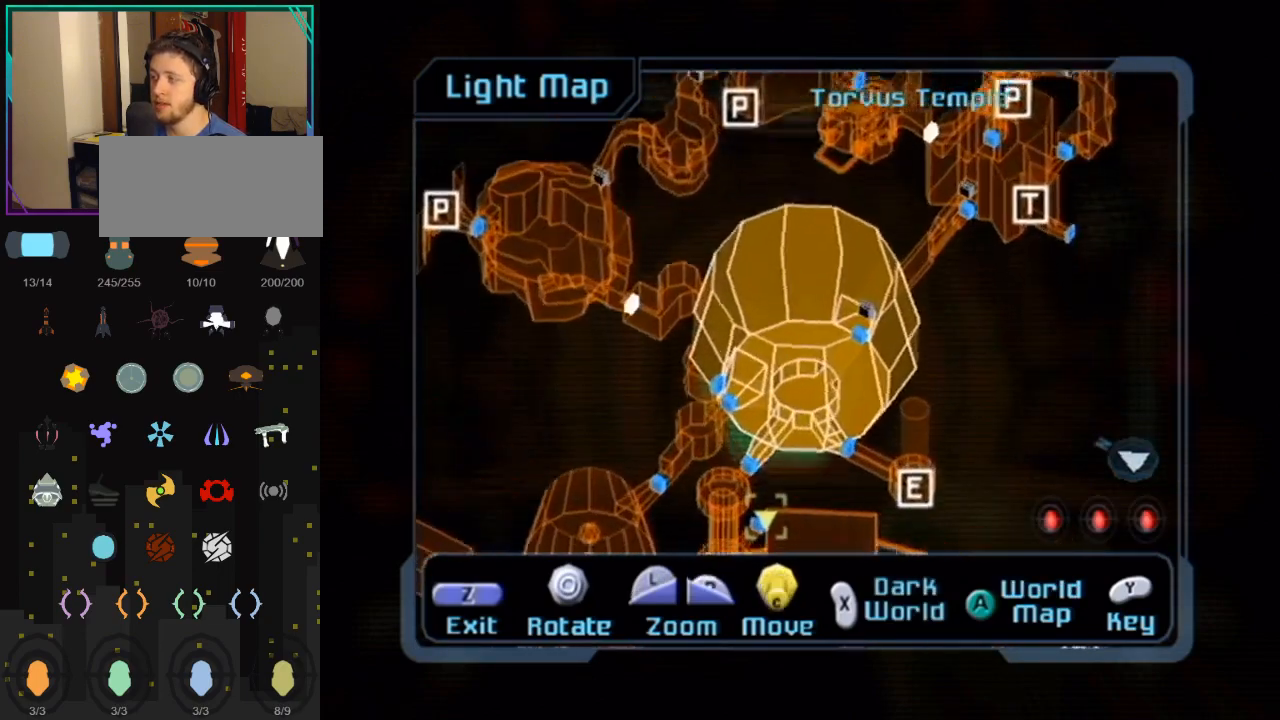
{"buttons": [], "left_stick": "center", "right_stick": "center", "events": [[450, "right_stick", "center"]]}
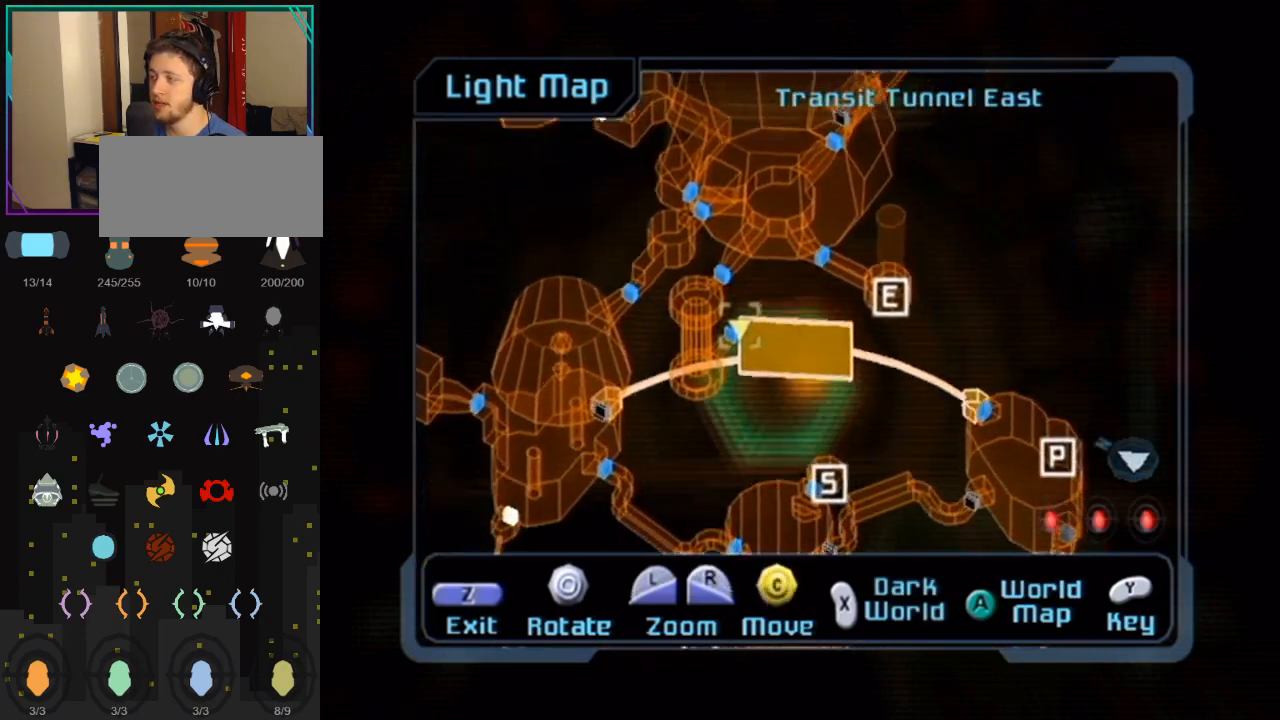
{"buttons": [], "left_stick": "left", "right_stick": "center", "events": [[67, "left_stick", "left"]]}
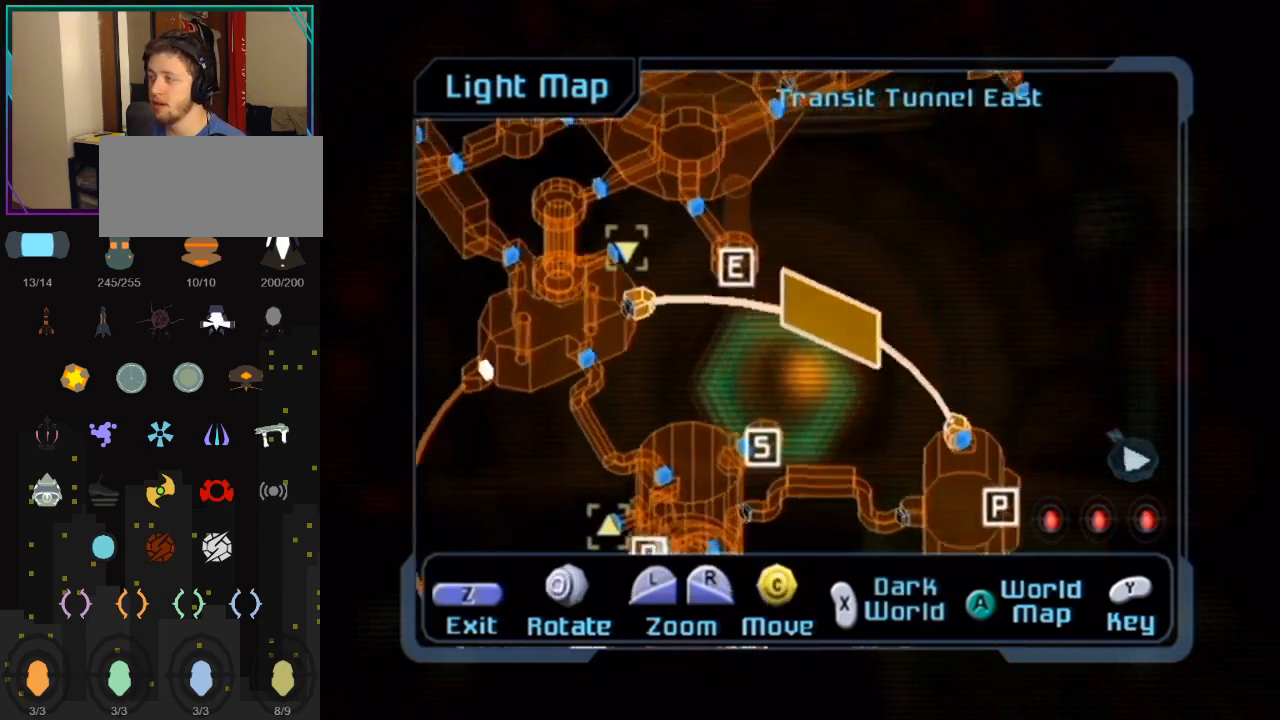
{"buttons": [], "left_stick": "right", "right_stick": "center", "events": [[117, "left_stick", "center"], [417, "left_stick", "right"]]}